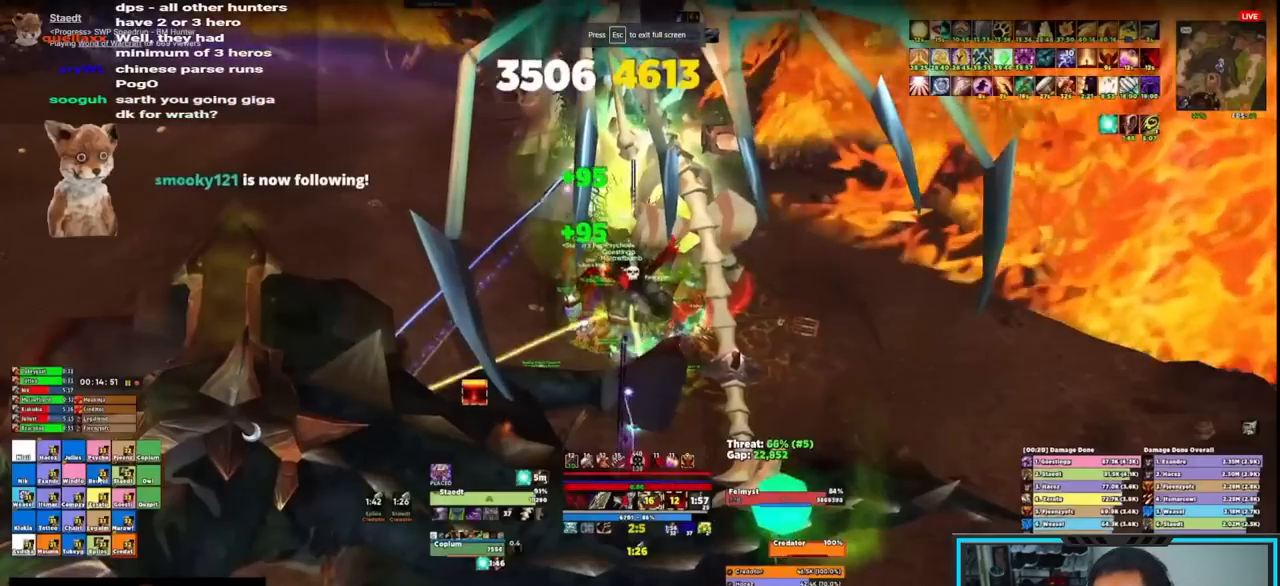
Gameplay with keyboard and mouse; each line is a JSON object with the keys and mouse buttons held at the frame after it. "events" lists presses ("down") and releases ("up") of "1", "2", "3", "4", "5", "a", "alt", "c", "caps_lock", "ctrl", "d", "e", "f", "g", "q", "r", "s", "shift", "space", "t", "tab", "v", "w", "x", "z", "mouse_left", "mouse_wheel", "mouse_right", "mouse_mb4" and "mouse_mb5" between this image and that frame as [ms after this image, input, new state], when the widget could be followed in between. "mouse_left", "mouse_wheel", "mouse_right", "mouse_mb4", "mouse_mb5" = the "left", "wheel", "right", "mb4", "mb5" buttons of the "mouse" list. No other keys are recorded. "wheel" means that the mouse wheel is clicked or scrolled. Not read: mouse_move.
{"keys": [], "mouse": ["right"], "events": [[17, "e", "down"], [33, "e", "up"], [150, "e", "down"], [183, "e", "up"]]}
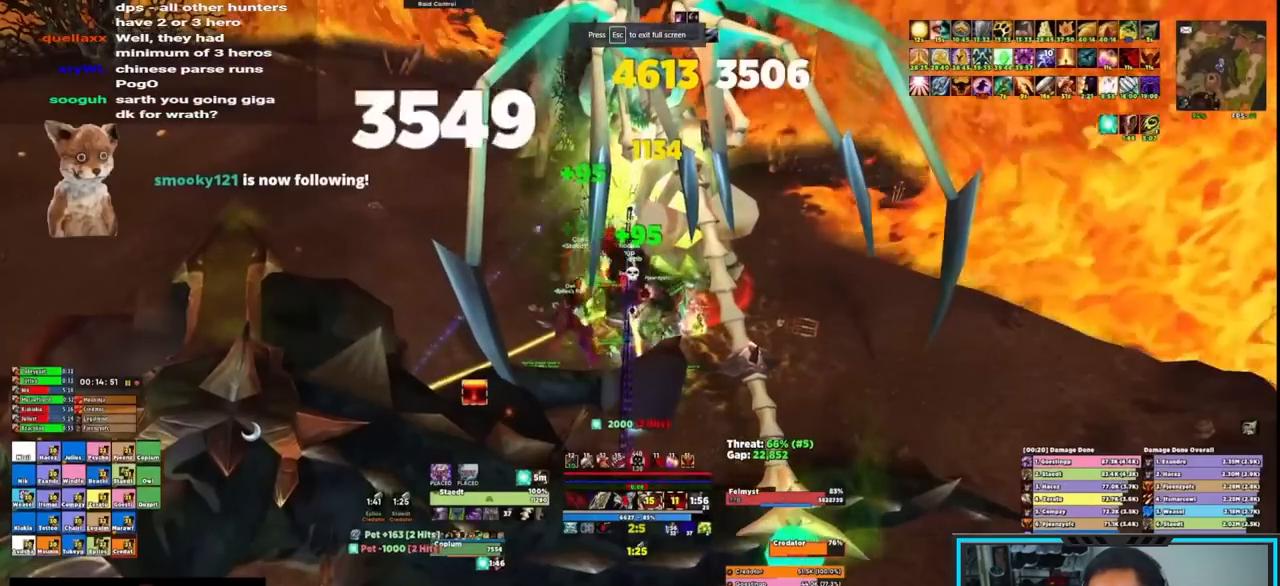
{"keys": [], "mouse": ["right"], "events": [[67, "w", "down"], [117, "w", "up"], [150, "mouse_mb4", "down"], [200, "s", "down"], [250, "e", "down"], [250, "mouse_mb4", "up"], [333, "e", "up"], [333, "s", "up"], [383, "e", "down"], [483, "e", "up"]]}
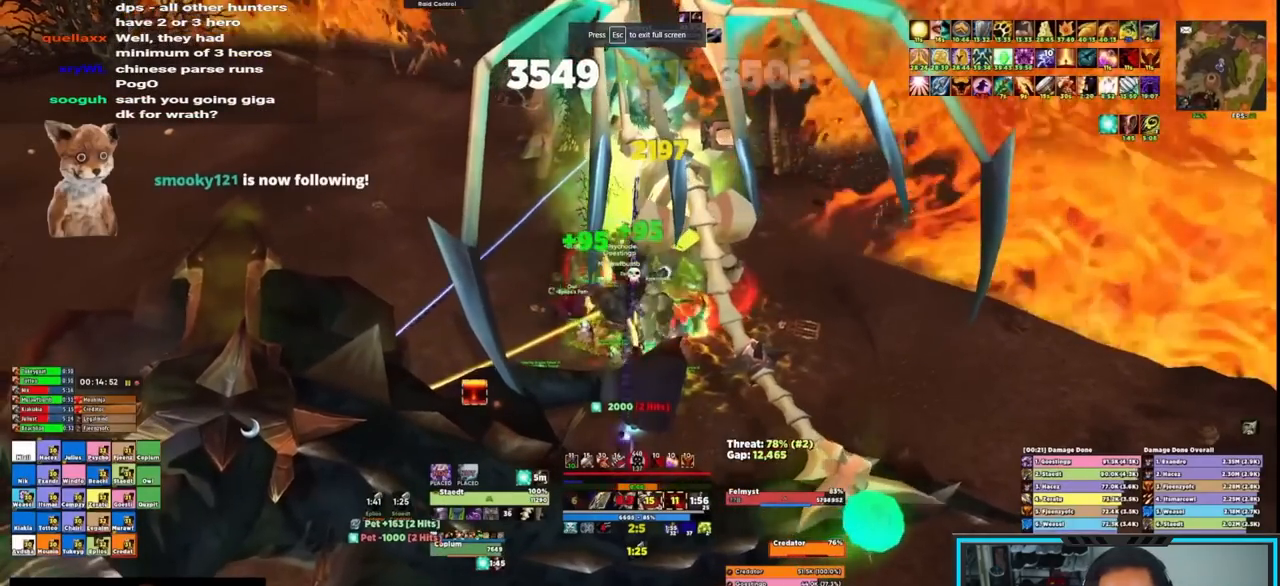
{"keys": [], "mouse": ["right"], "events": [[17, "e", "down"], [117, "e", "up"], [167, "e", "down"], [183, "e", "up"], [300, "e", "down"], [350, "e", "up"], [433, "e", "down"], [483, "e", "up"]]}
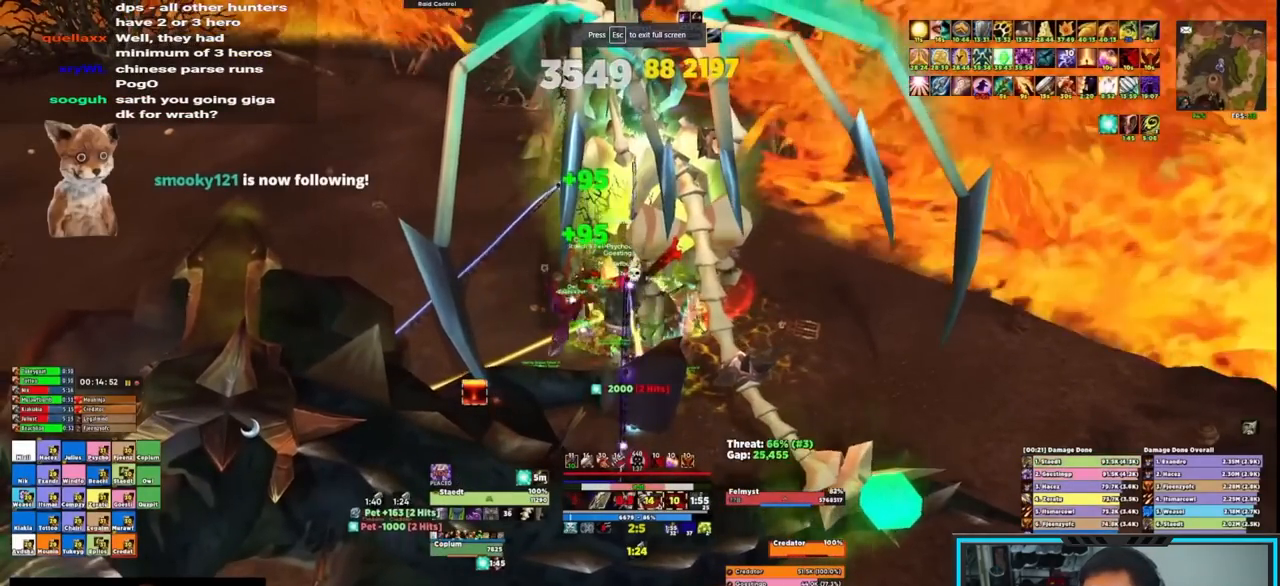
{"keys": ["e"], "mouse": ["right"], "events": [[50, "e", "down"], [83, "e", "up"], [183, "e", "down"], [250, "e", "up"], [267, "e", "down"], [383, "e", "up"], [417, "e", "down"]]}
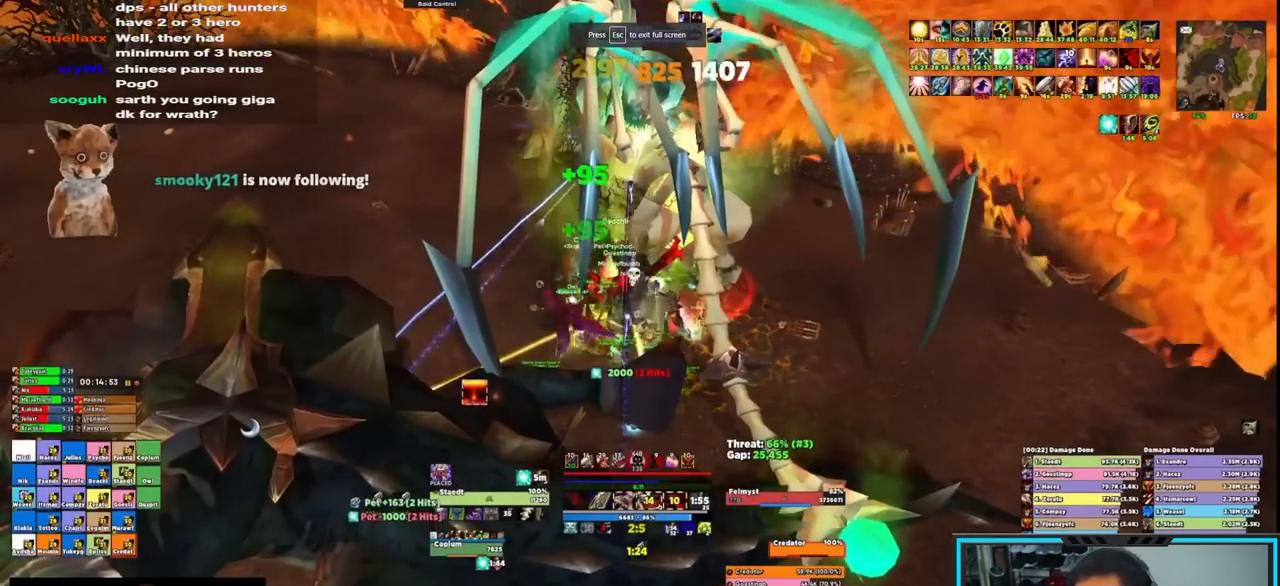
{"keys": [], "mouse": ["right"], "events": [[17, "e", "up"], [50, "e", "down"], [100, "e", "up"]]}
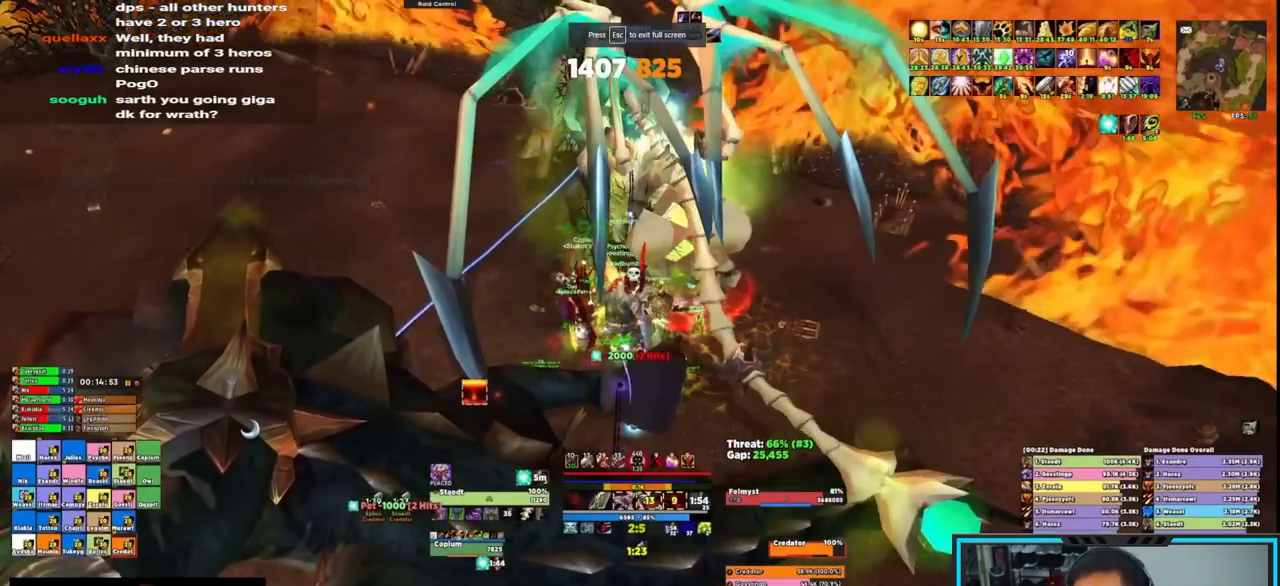
{"keys": ["e"], "mouse": ["right"], "events": [[200, "e", "down"], [250, "e", "up"], [350, "e", "down"], [400, "e", "up"], [483, "e", "down"]]}
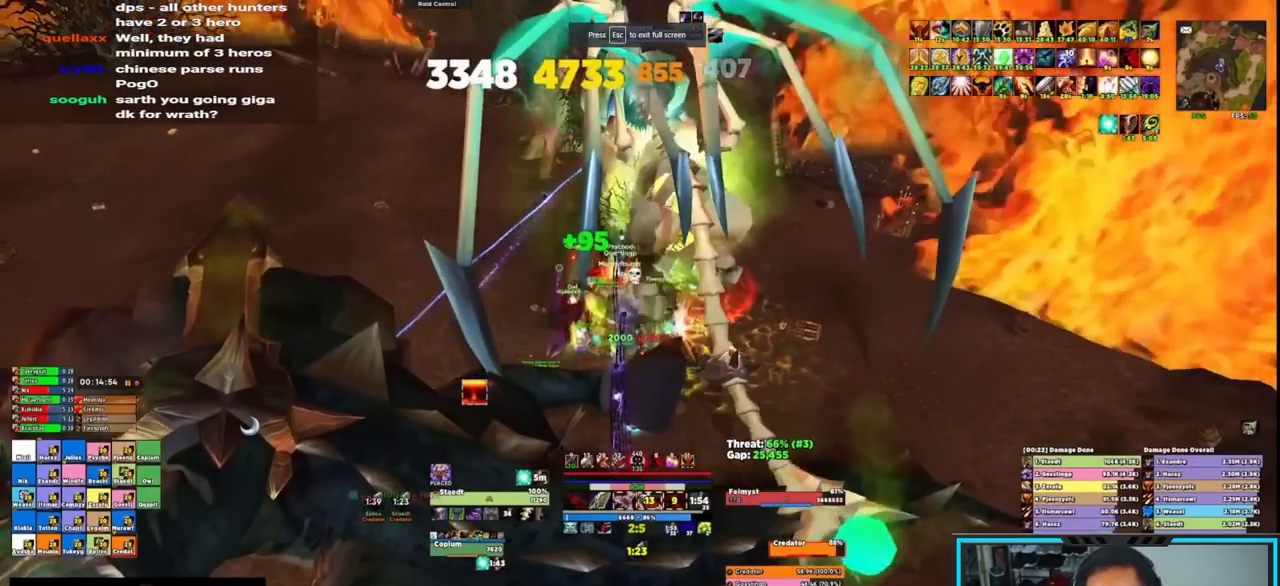
{"keys": ["w"], "mouse": ["right"], "events": [[50, "e", "up"], [100, "e", "down"], [200, "e", "up"], [467, "w", "down"]]}
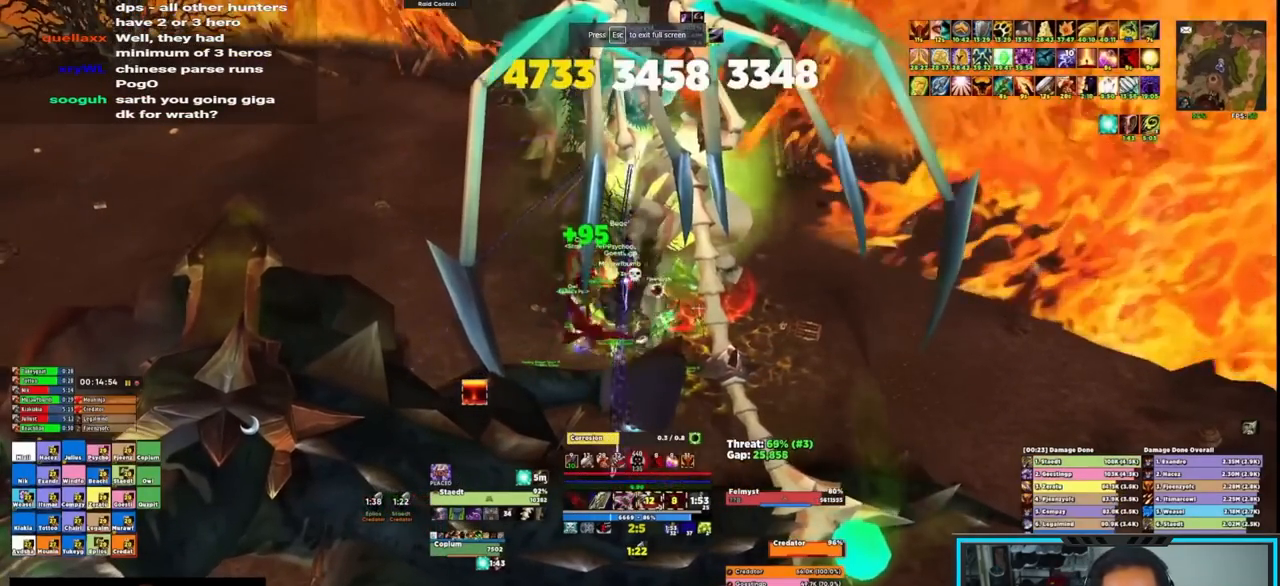
{"keys": [], "mouse": ["right"], "events": [[67, "w", "up"], [133, "e", "down"], [133, "mouse_mb4", "down"], [150, "e", "up"], [150, "s", "down"], [233, "e", "down"], [233, "mouse_mb4", "up"], [300, "e", "up"], [350, "e", "down"], [400, "e", "up"], [400, "s", "up"]]}
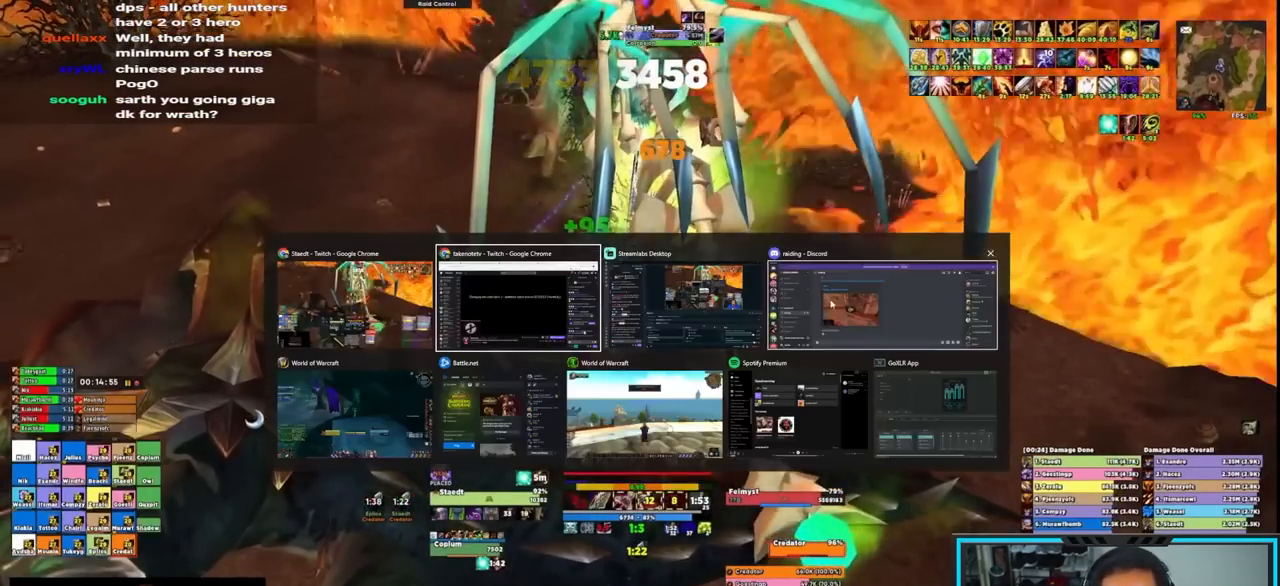
{"keys": ["e"], "mouse": ["right"], "events": [[17, "e", "down"], [33, "e", "up"], [133, "e", "down"], [183, "e", "up"], [233, "e", "down"], [283, "e", "up"], [367, "e", "down"], [417, "e", "up"], [450, "e", "down"]]}
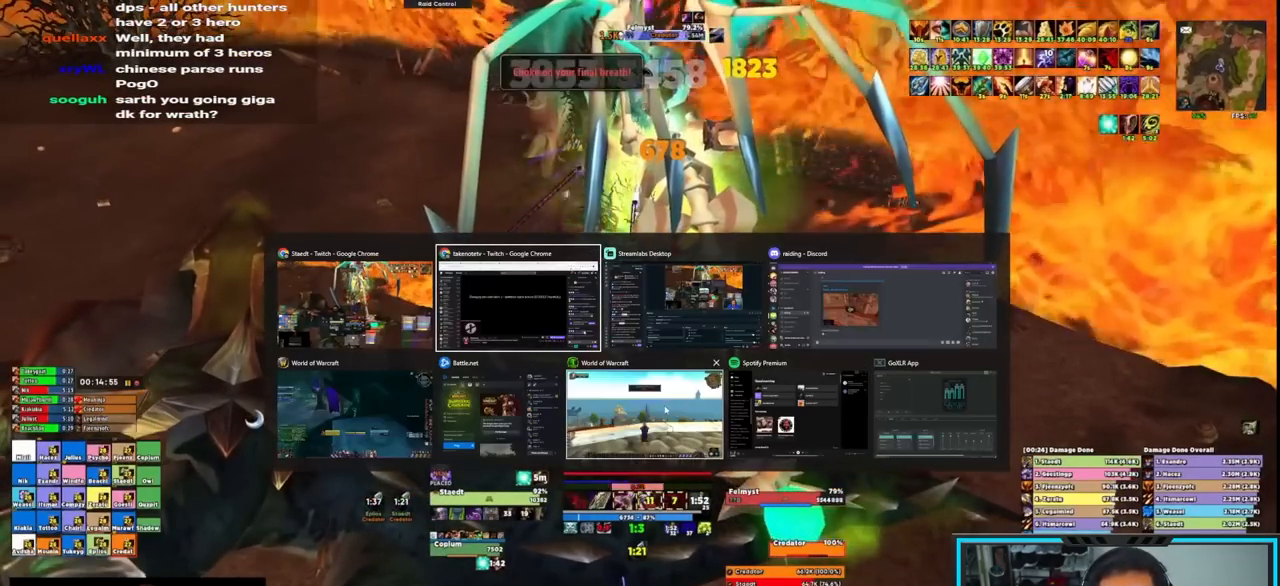
{"keys": [], "mouse": ["right"], "events": [[50, "e", "up"], [117, "e", "down"], [200, "e", "up"]]}